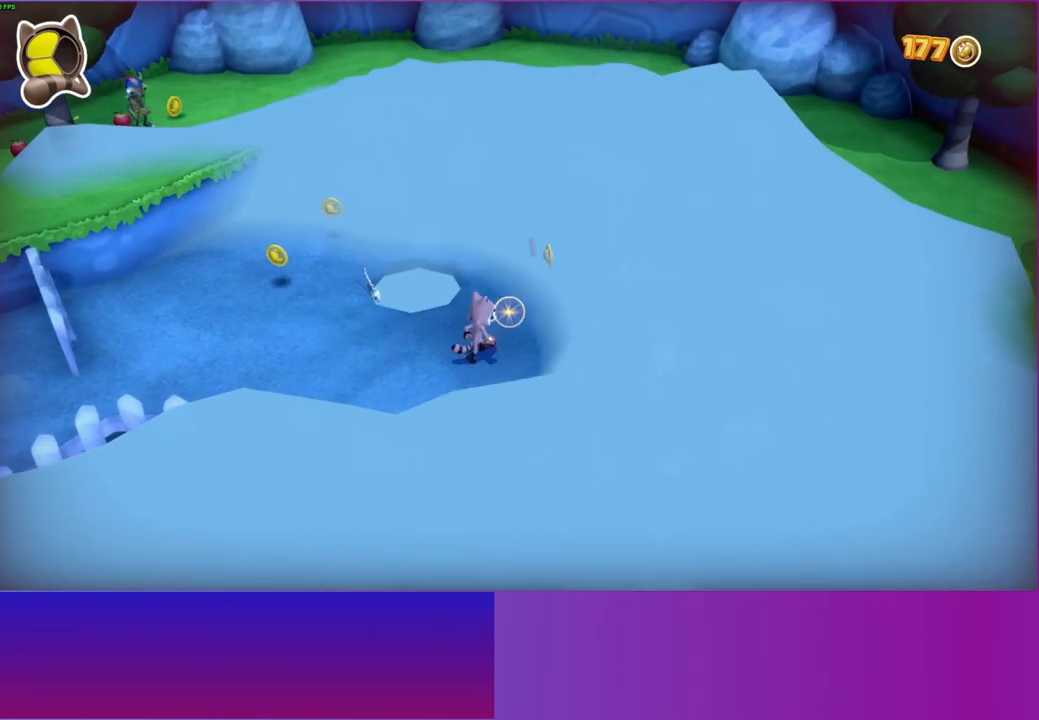
Gameplay with a controller (Xbox layout); each line is a JSON object with the inputs held at the frame after it. "events" lists button and stick changes between this image and that frame as [ms after this image, input, new state], when the widget could be followed in between.
{"buttons": ["X"], "left_stick": "center", "right_stick": "center", "events": [[300, "left_stick", "up"], [500, "X", "down"], [500, "left_stick", "center"]]}
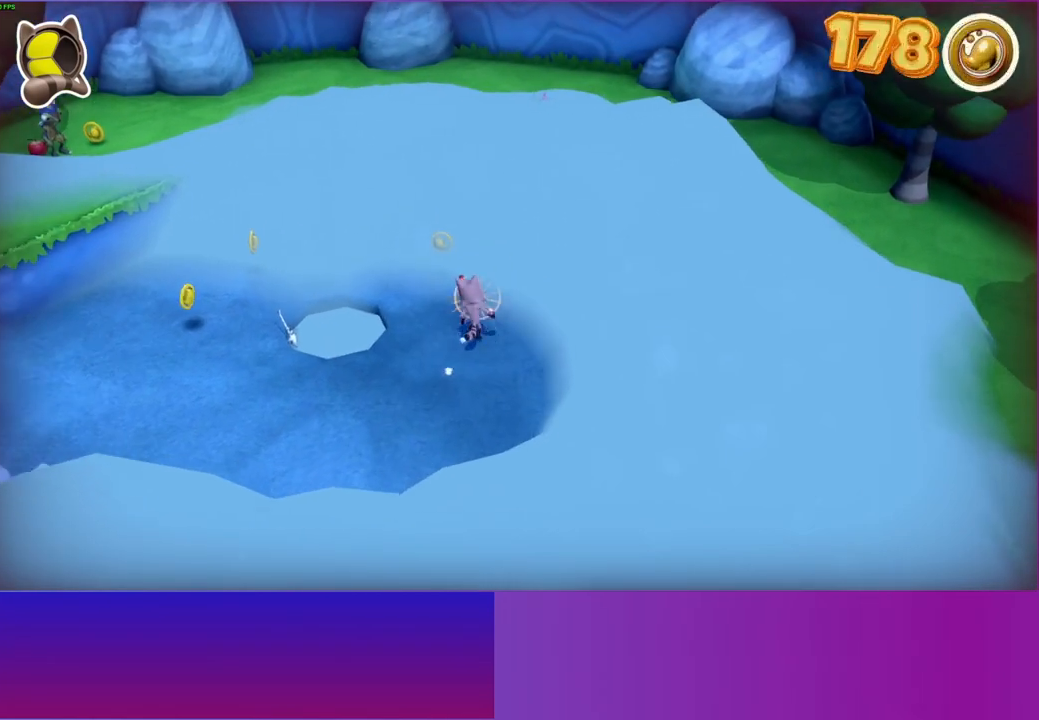
{"buttons": [], "left_stick": "left", "right_stick": "center", "events": [[50, "left_stick", "down"], [117, "X", "up"], [133, "left_stick", "down-left"], [417, "left_stick", "left"]]}
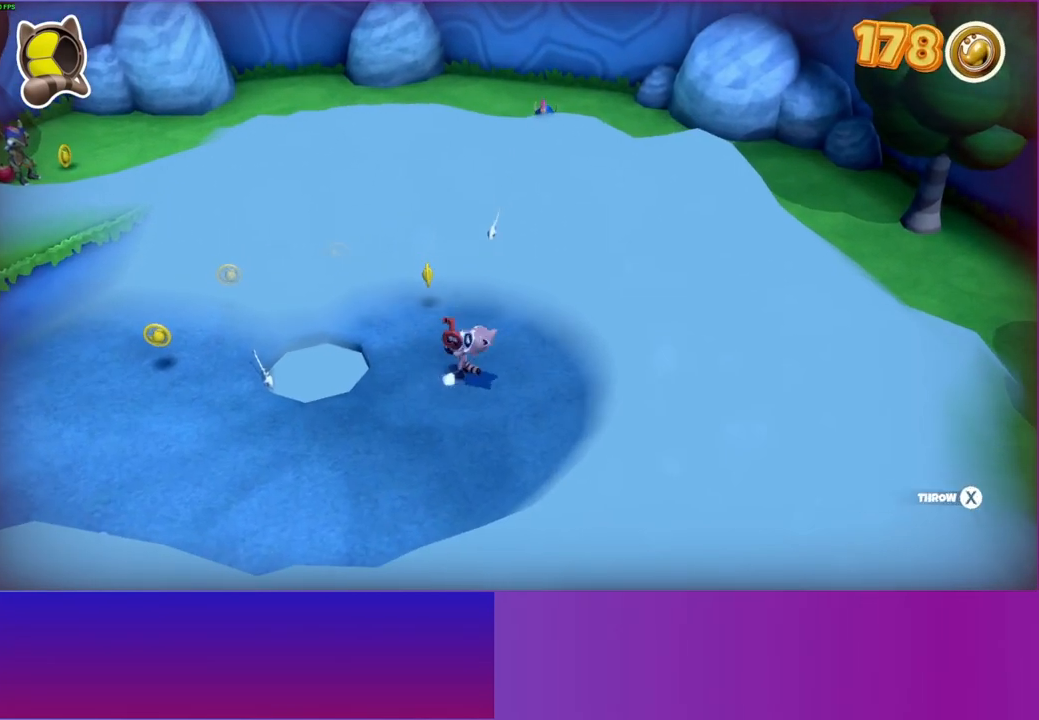
{"buttons": [], "left_stick": "left", "right_stick": "center", "events": []}
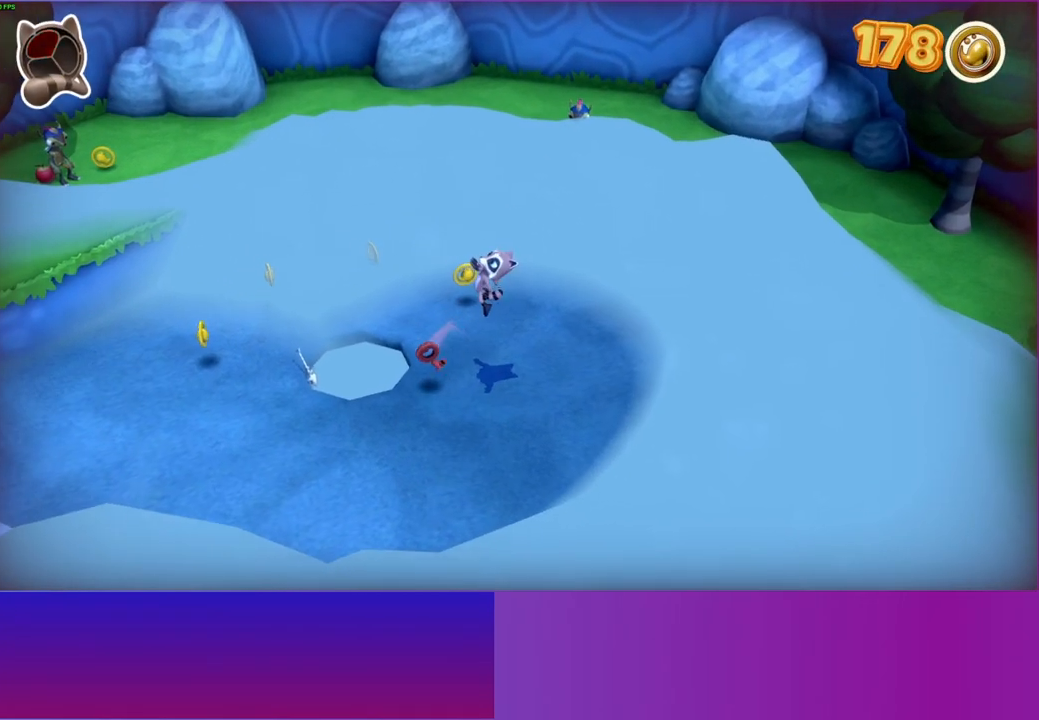
{"buttons": [], "left_stick": "left", "right_stick": "center", "events": [[200, "left_stick", "down-left"], [350, "X", "down"], [483, "X", "up"], [483, "left_stick", "left"]]}
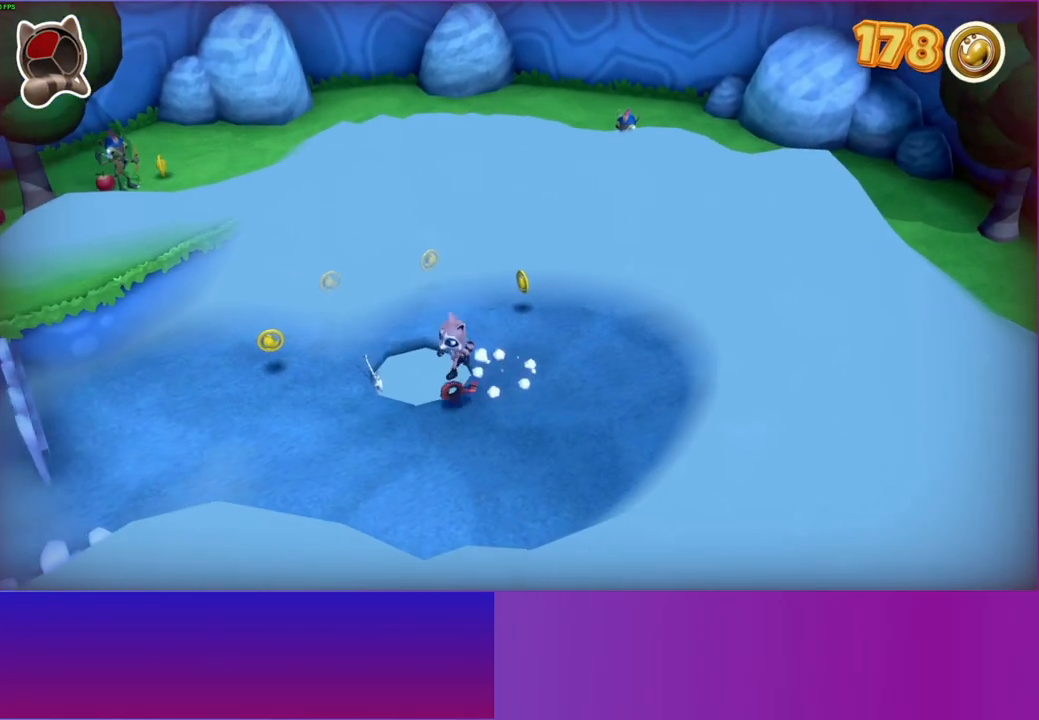
{"buttons": [], "left_stick": "down-right", "right_stick": "center", "events": [[217, "left_stick", "up"], [283, "left_stick", "right"], [400, "left_stick", "down-right"]]}
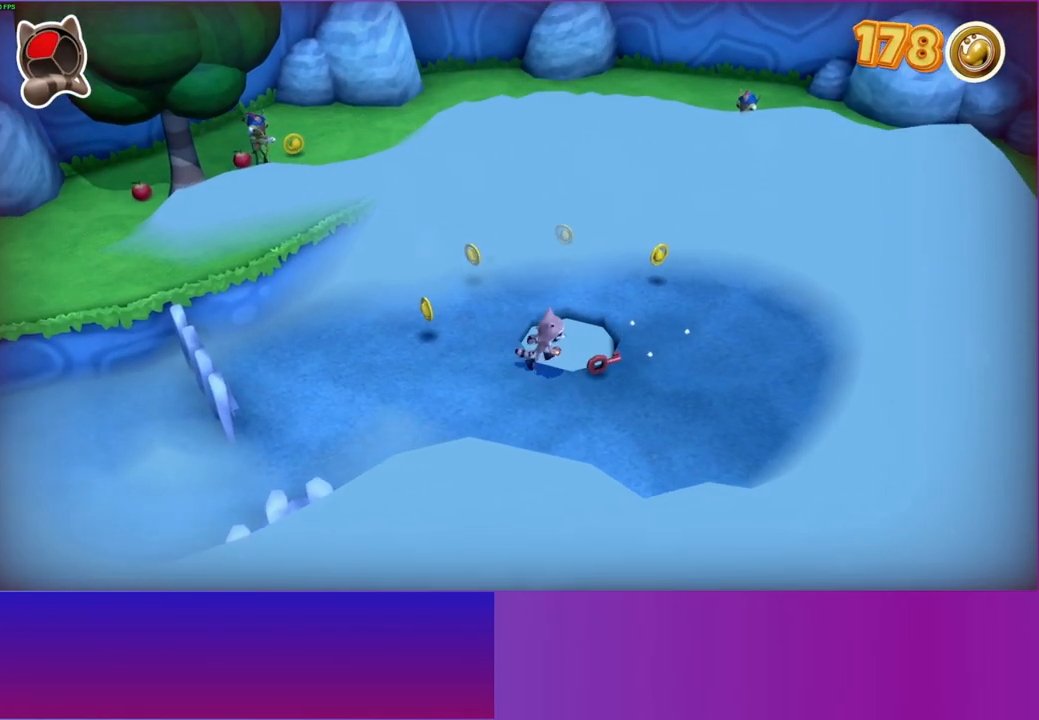
{"buttons": [], "left_stick": "up", "right_stick": "center", "events": [[117, "X", "down"], [200, "left_stick", "up-right"], [250, "X", "up"], [283, "left_stick", "up"]]}
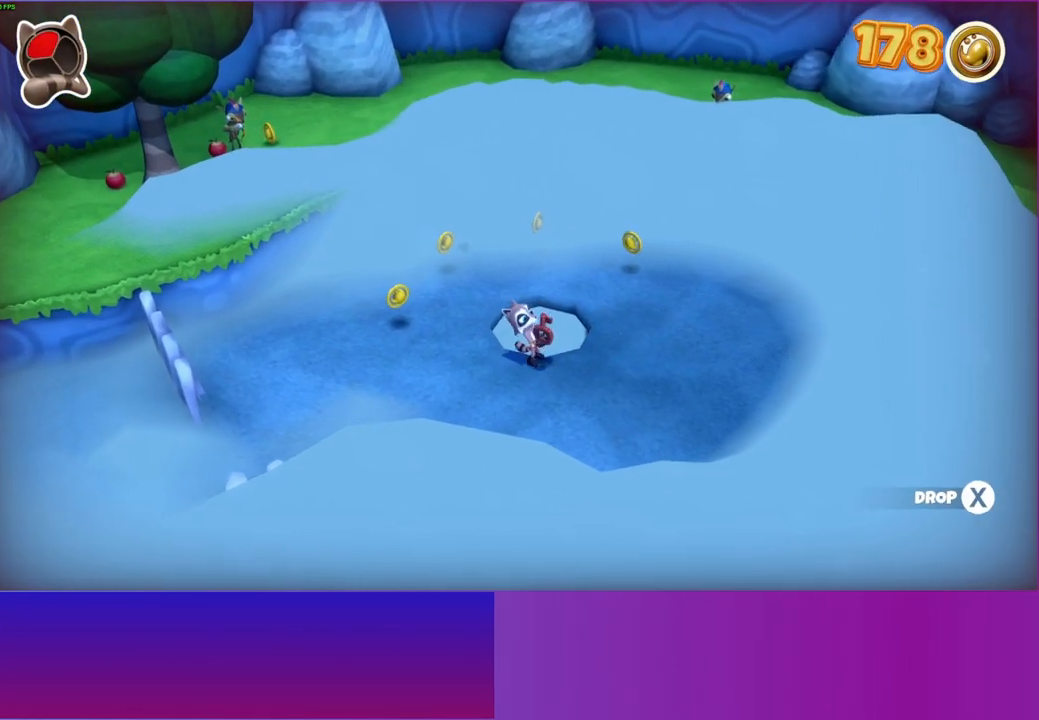
{"buttons": [], "left_stick": "up", "right_stick": "center", "events": [[100, "Y", "down"], [183, "Y", "up"]]}
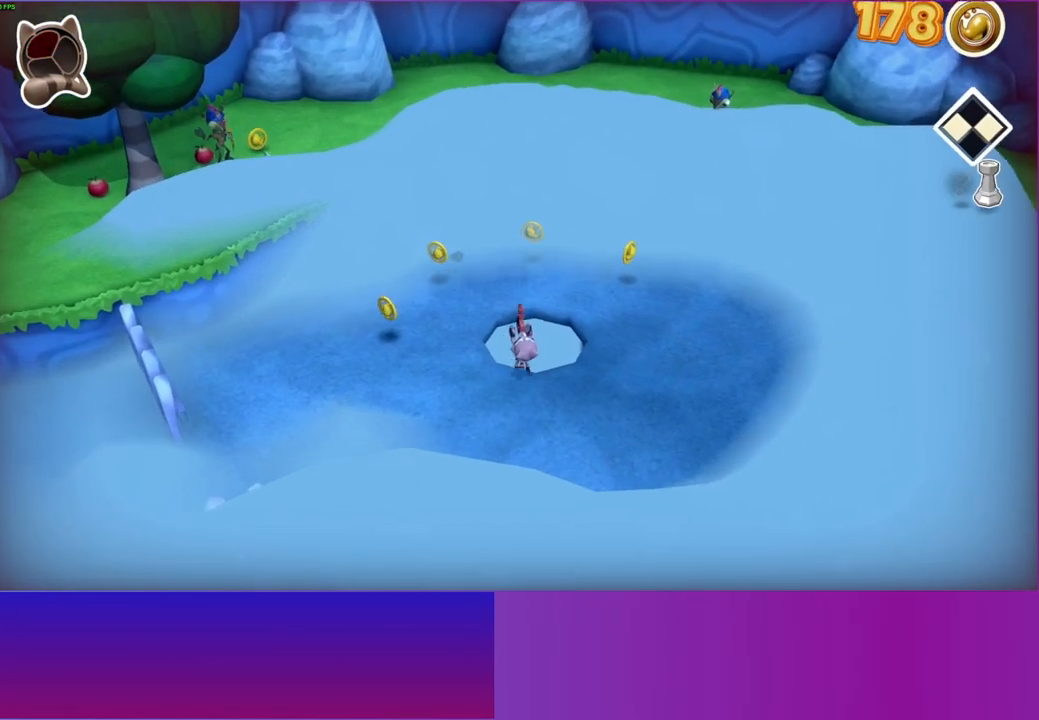
{"buttons": ["DPAD_UP"], "left_stick": "center", "right_stick": "center", "events": [[50, "left_stick", "center"], [183, "DPAD_UP", "down"]]}
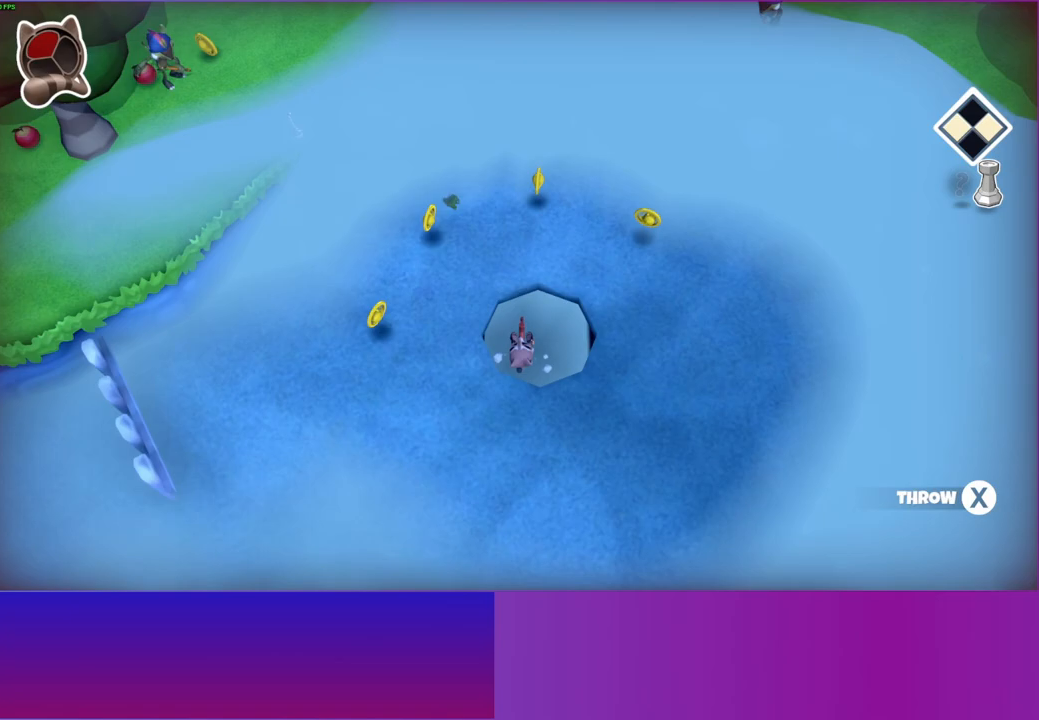
{"buttons": [], "left_stick": "up", "right_stick": "center", "events": [[117, "X", "down"], [200, "DPAD_UP", "up"], [217, "X", "up"], [333, "left_stick", "up"]]}
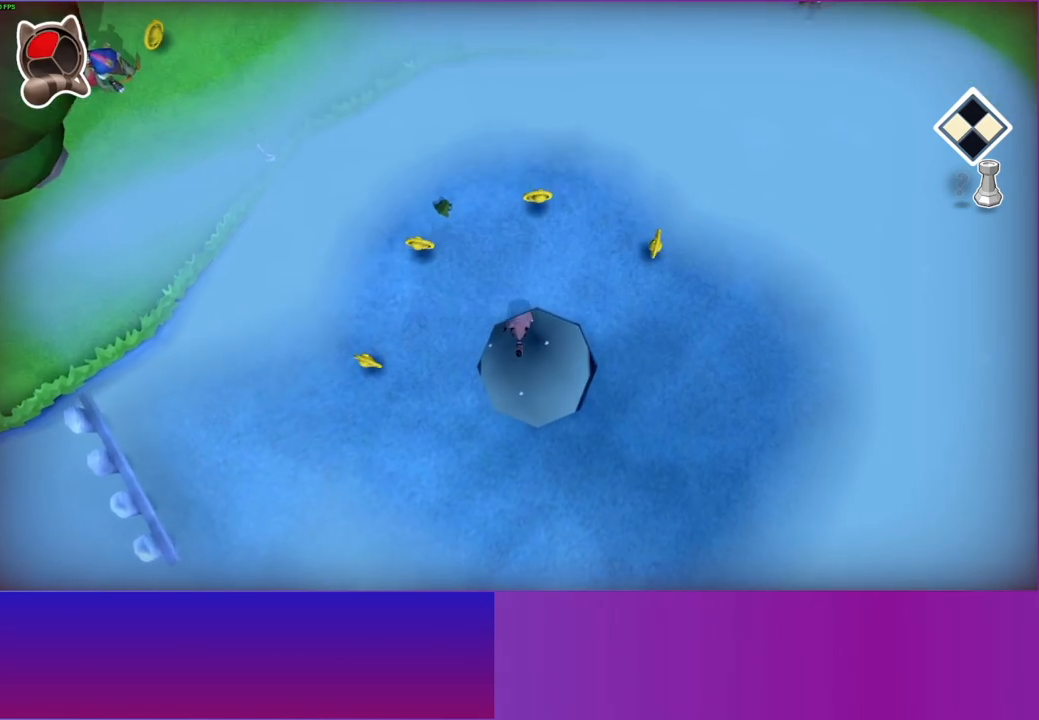
{"buttons": [], "left_stick": "up", "right_stick": "center", "events": []}
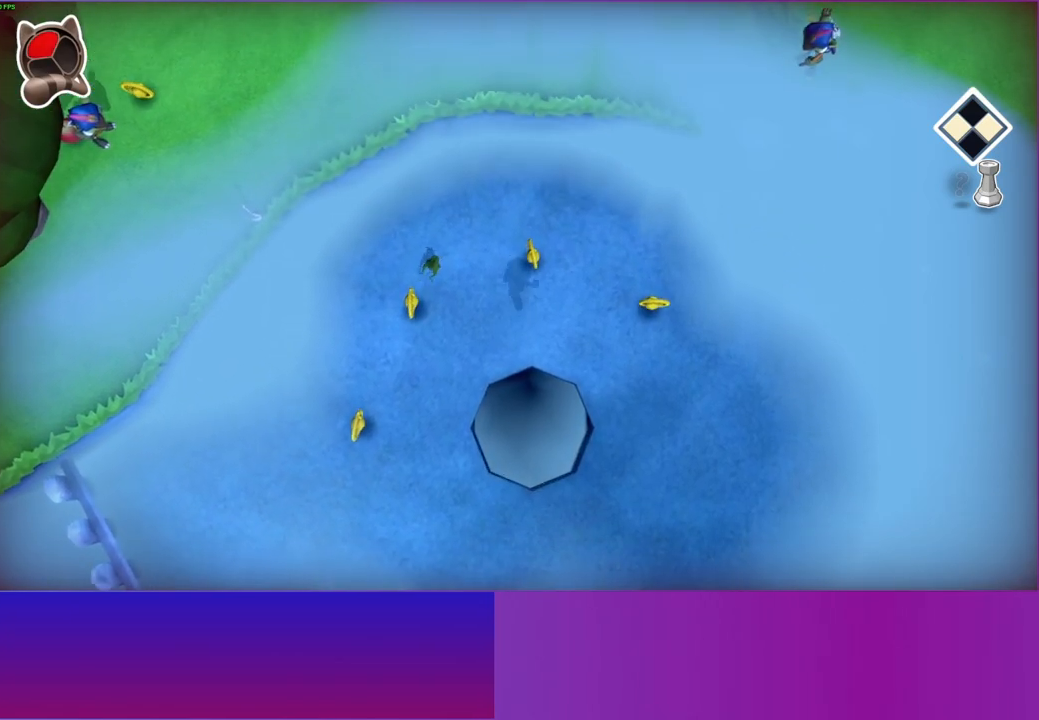
{"buttons": [], "left_stick": "up", "right_stick": "center", "events": []}
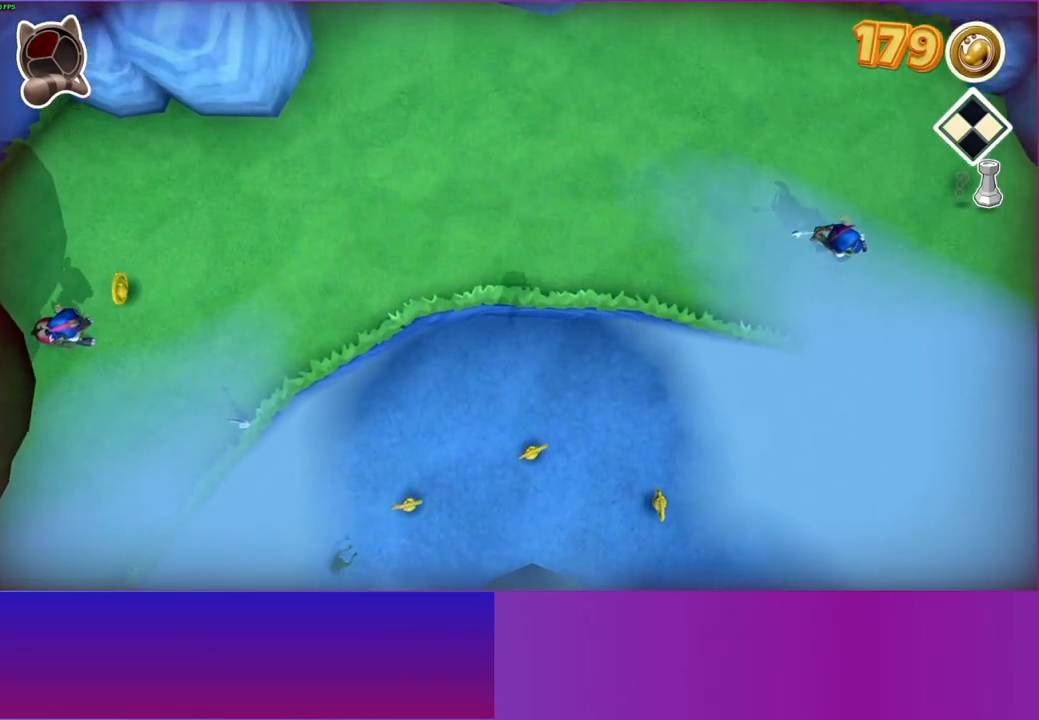
{"buttons": [], "left_stick": "up", "right_stick": "center", "events": [[150, "X", "down"], [250, "X", "up"], [367, "X", "down"], [450, "X", "up"]]}
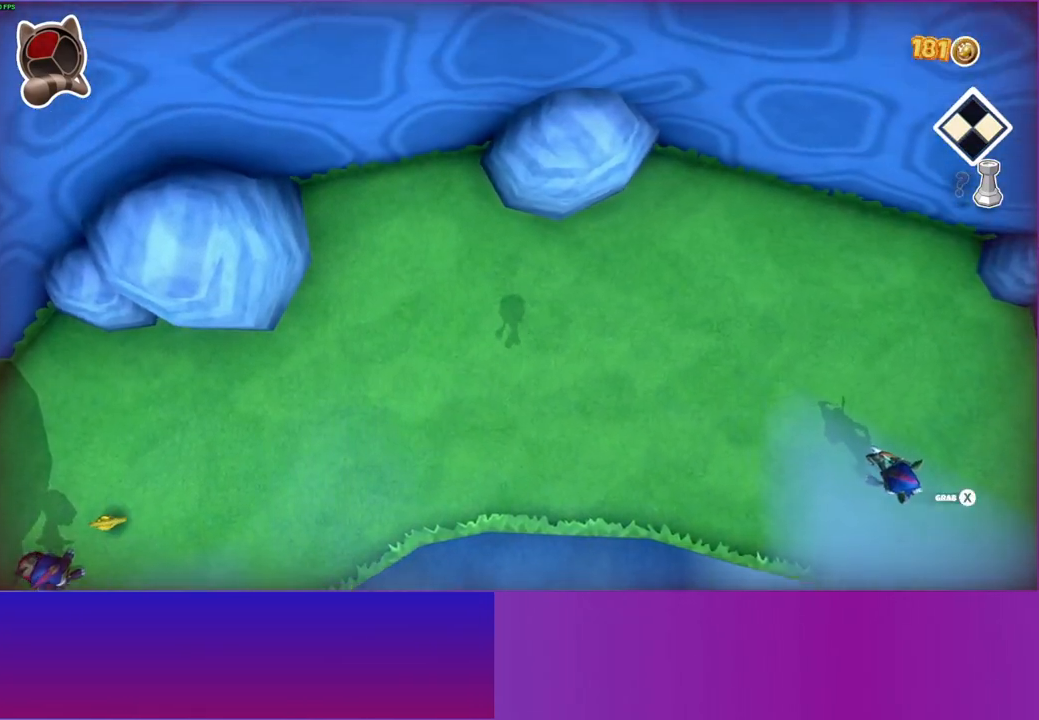
{"buttons": [], "left_stick": "up", "right_stick": "center", "events": [[83, "X", "down"], [200, "X", "up"]]}
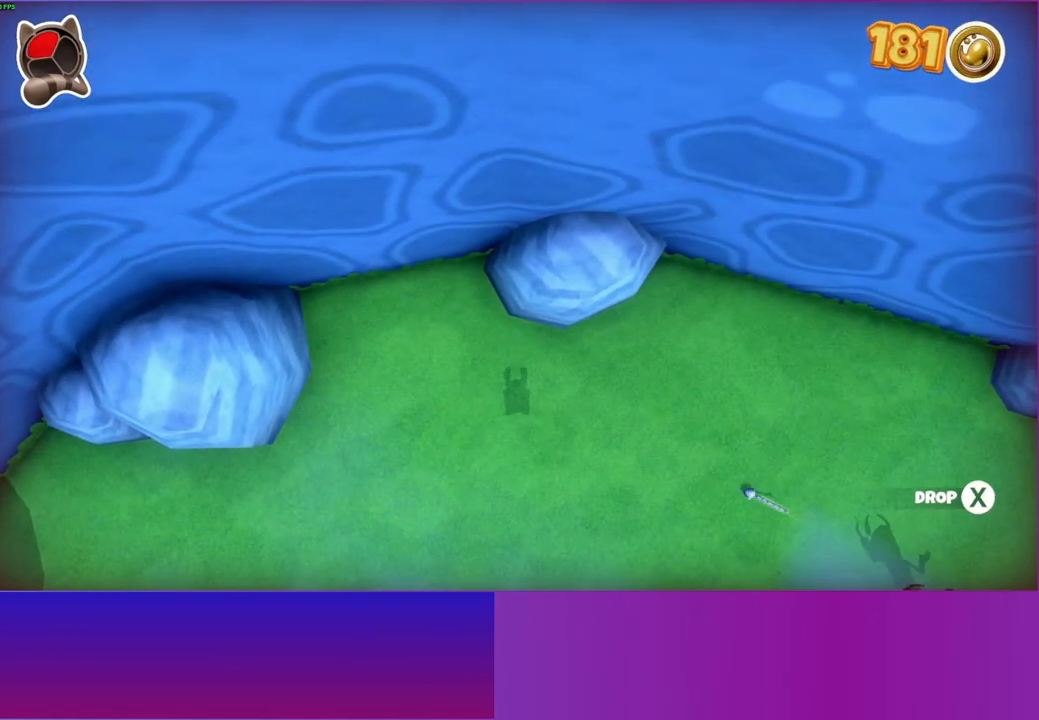
{"buttons": [], "left_stick": "up", "right_stick": "center", "events": []}
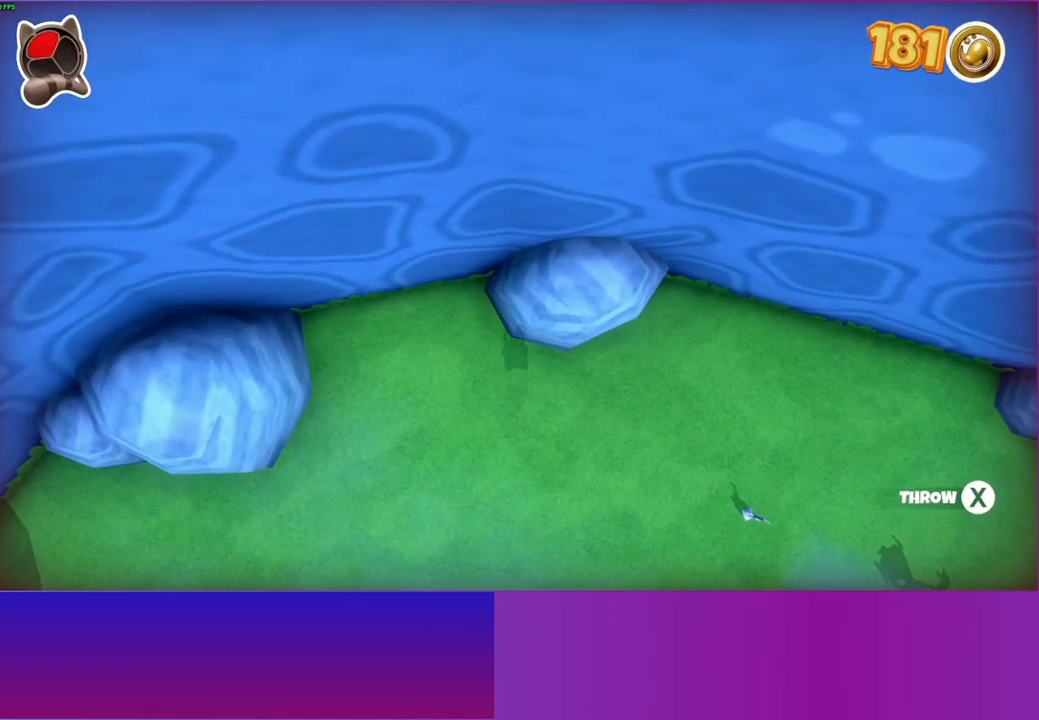
{"buttons": [], "left_stick": "up", "right_stick": "center", "events": [[100, "X", "down"], [217, "X", "up"]]}
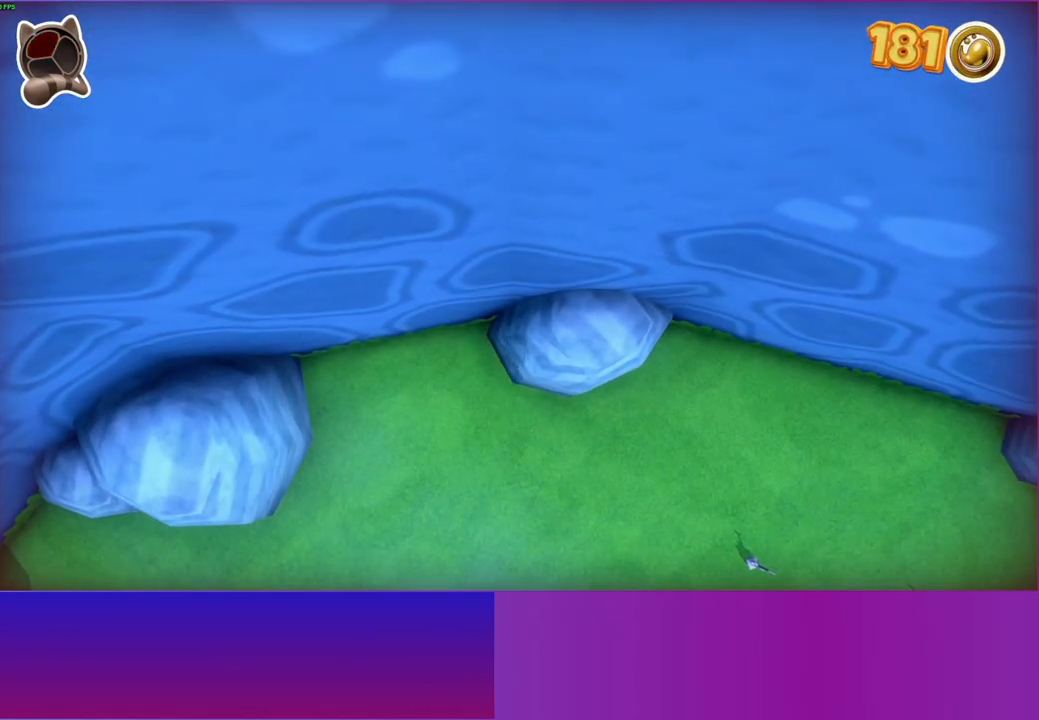
{"buttons": [], "left_stick": "up", "right_stick": "center", "events": []}
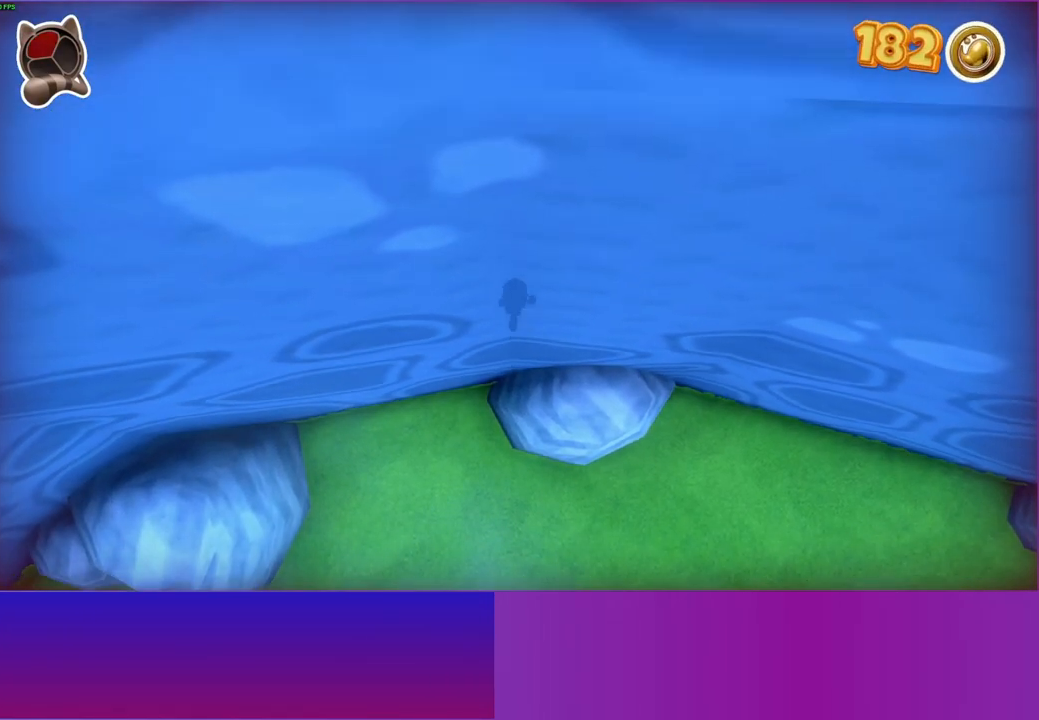
{"buttons": [], "left_stick": "up", "right_stick": "center", "events": []}
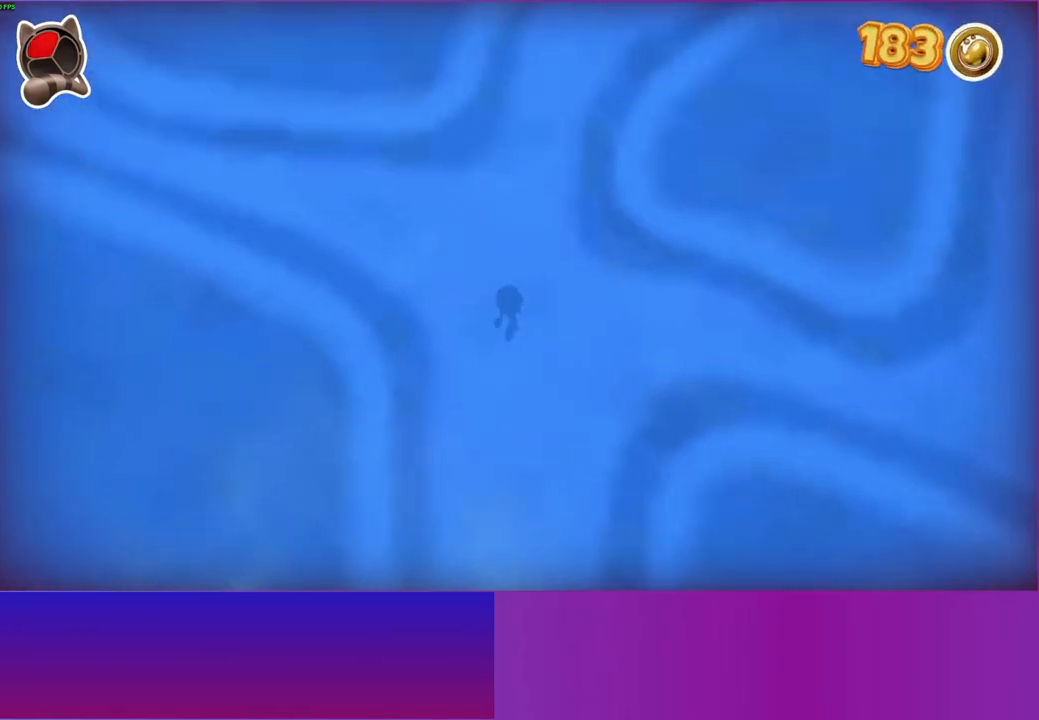
{"buttons": [], "left_stick": "center", "right_stick": "center", "events": [[67, "X", "down"], [183, "X", "up"], [367, "left_stick", "center"]]}
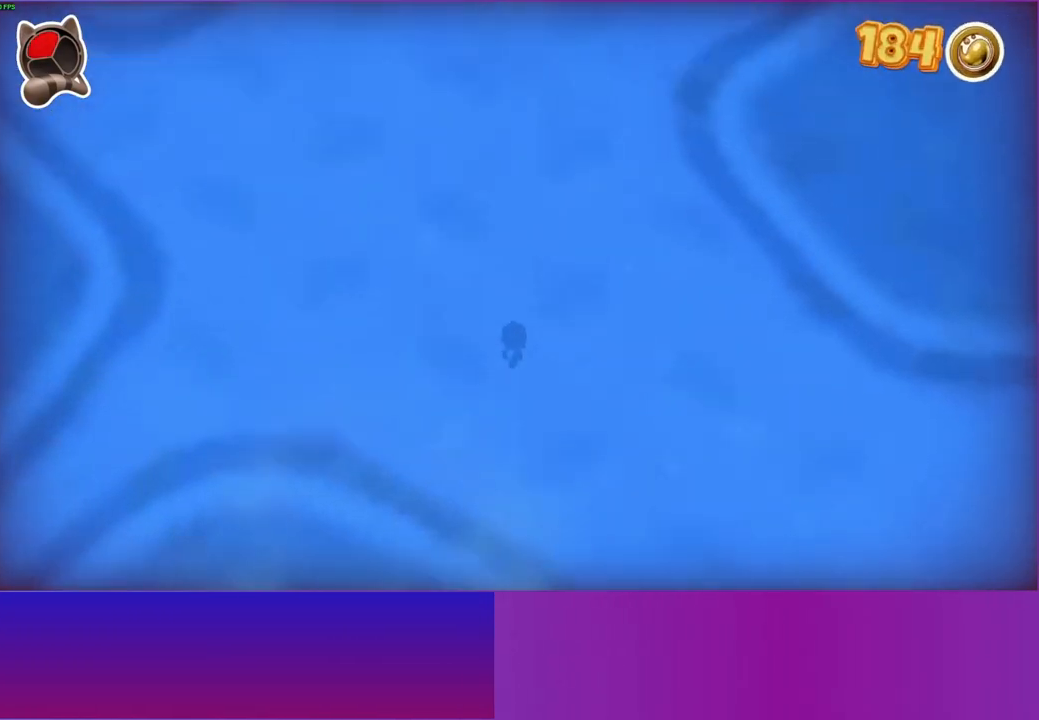
{"buttons": ["X", "DPAD_UP"], "left_stick": "center", "right_stick": "center", "events": [[17, "DPAD_UP", "down"], [233, "X", "down"], [350, "X", "up"], [483, "X", "down"]]}
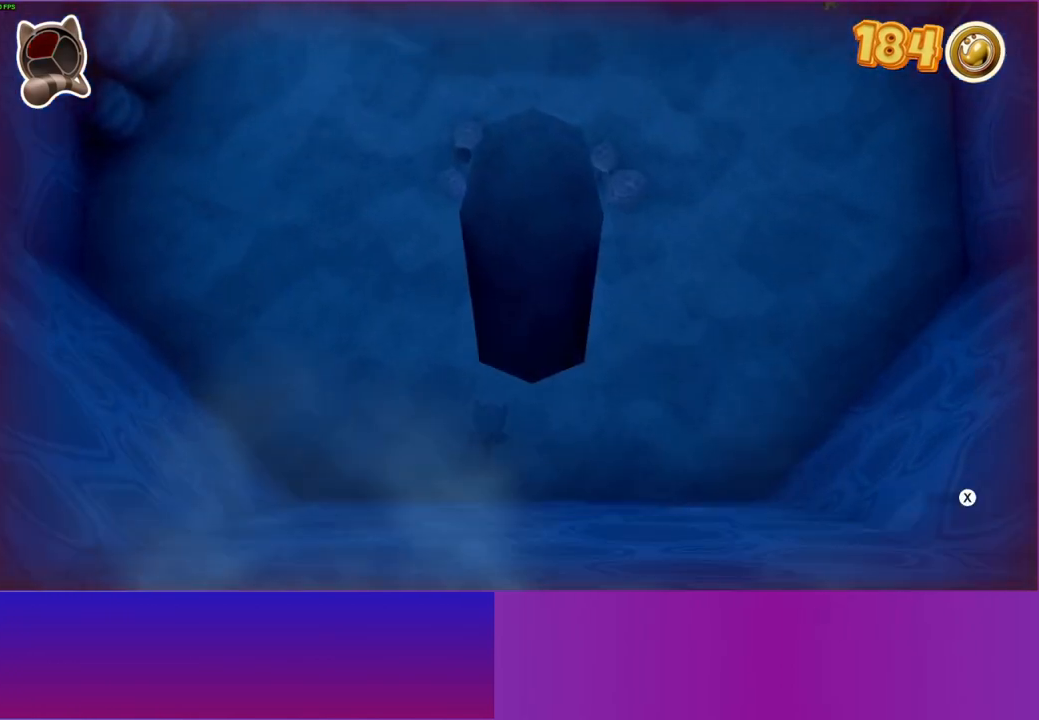
{"buttons": ["DPAD_UP"], "left_stick": "center", "right_stick": "center", "events": [[67, "X", "up"]]}
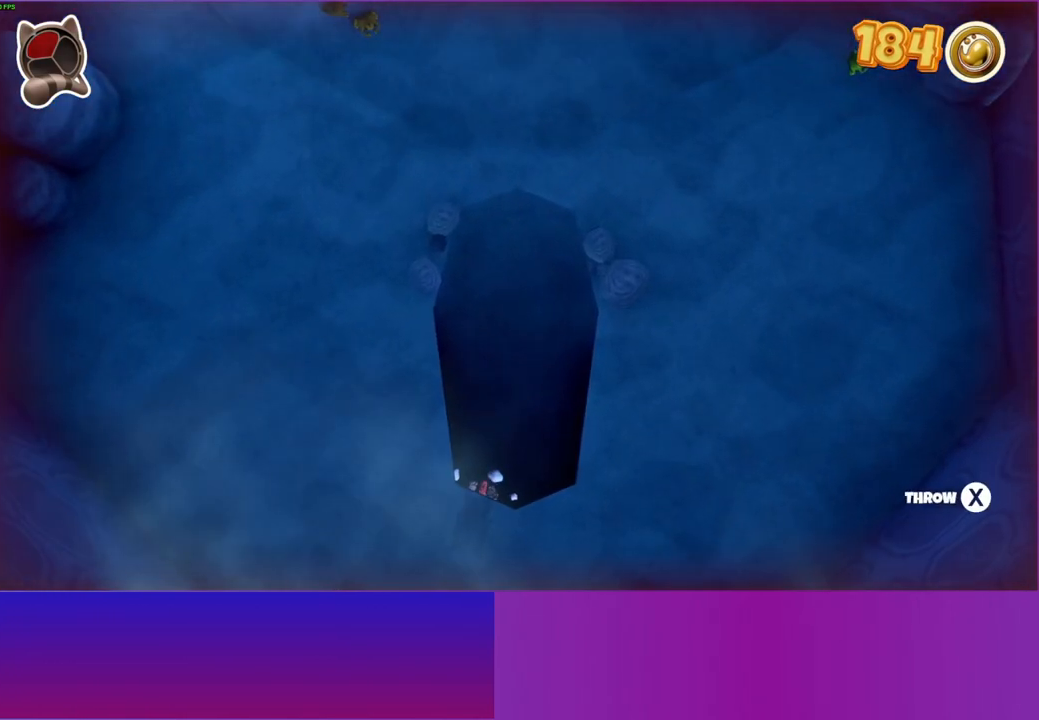
{"buttons": ["DPAD_UP"], "left_stick": "center", "right_stick": "center", "events": []}
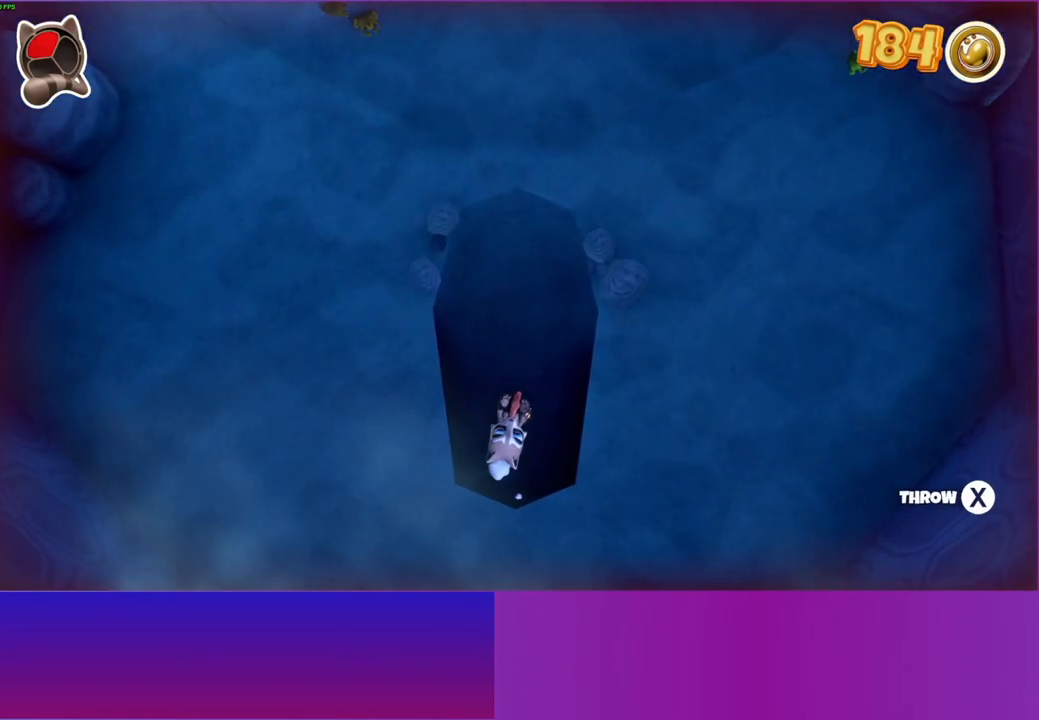
{"buttons": ["DPAD_UP"], "left_stick": "center", "right_stick": "center", "events": [[183, "DPAD_LEFT", "down"], [350, "DPAD_LEFT", "up"]]}
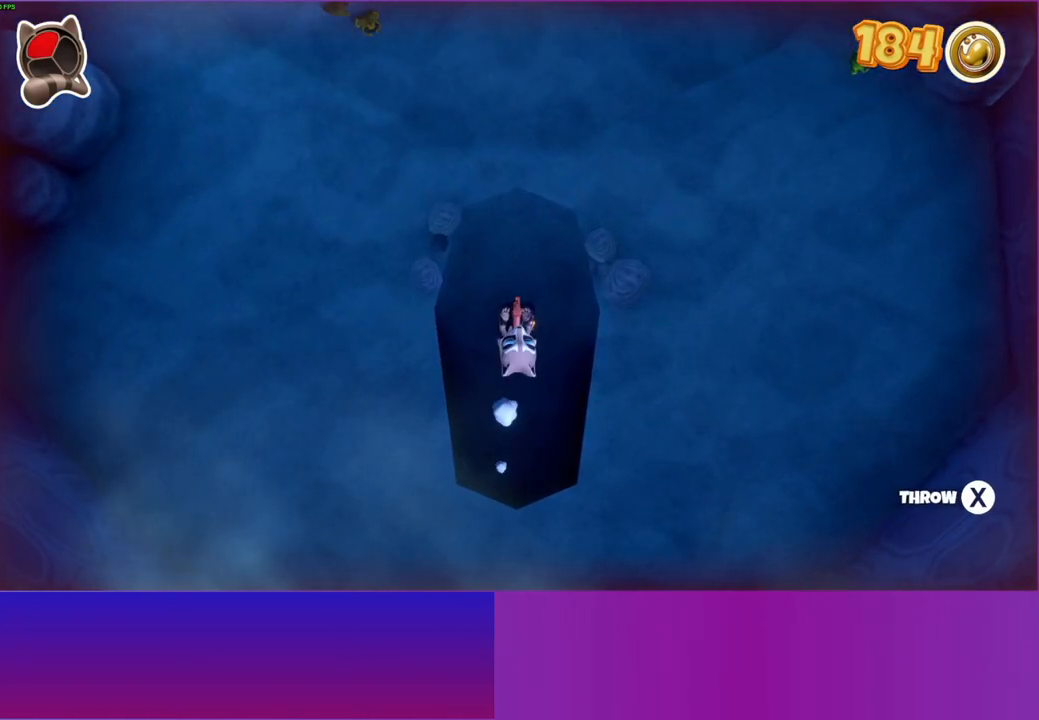
{"buttons": [], "left_stick": "up", "right_stick": "center", "events": [[67, "X", "down"], [200, "X", "up"], [300, "DPAD_UP", "up"], [400, "left_stick", "up"]]}
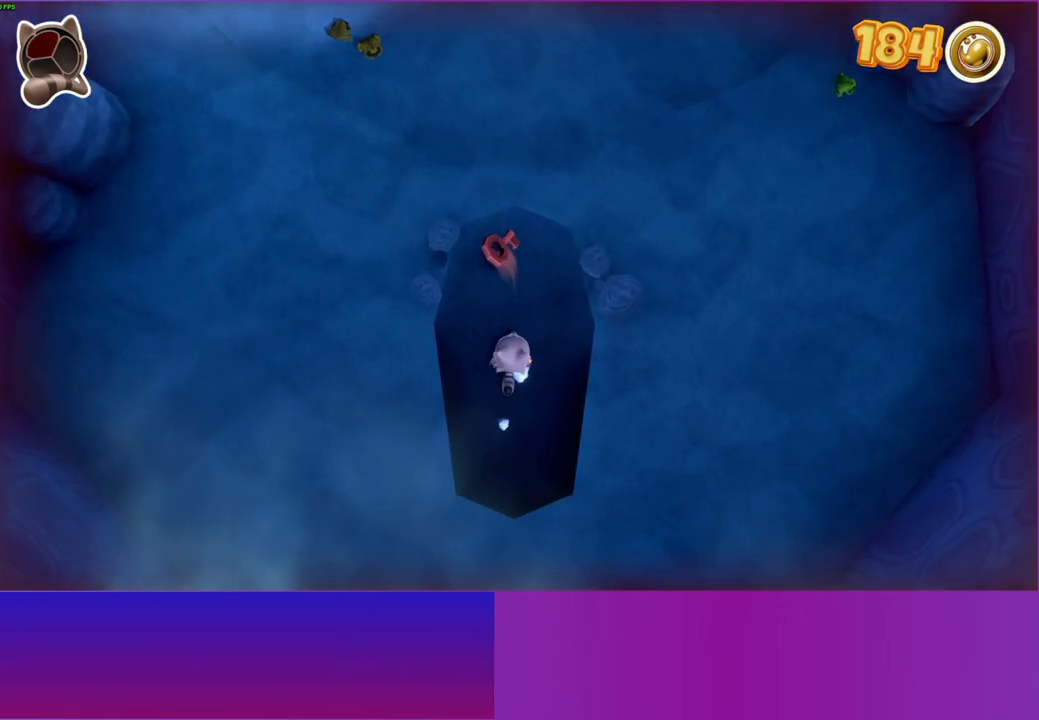
{"buttons": [], "left_stick": "up", "right_stick": "center", "events": [[283, "left_stick", "up-left"], [317, "X", "down"], [433, "X", "up"], [450, "left_stick", "up"]]}
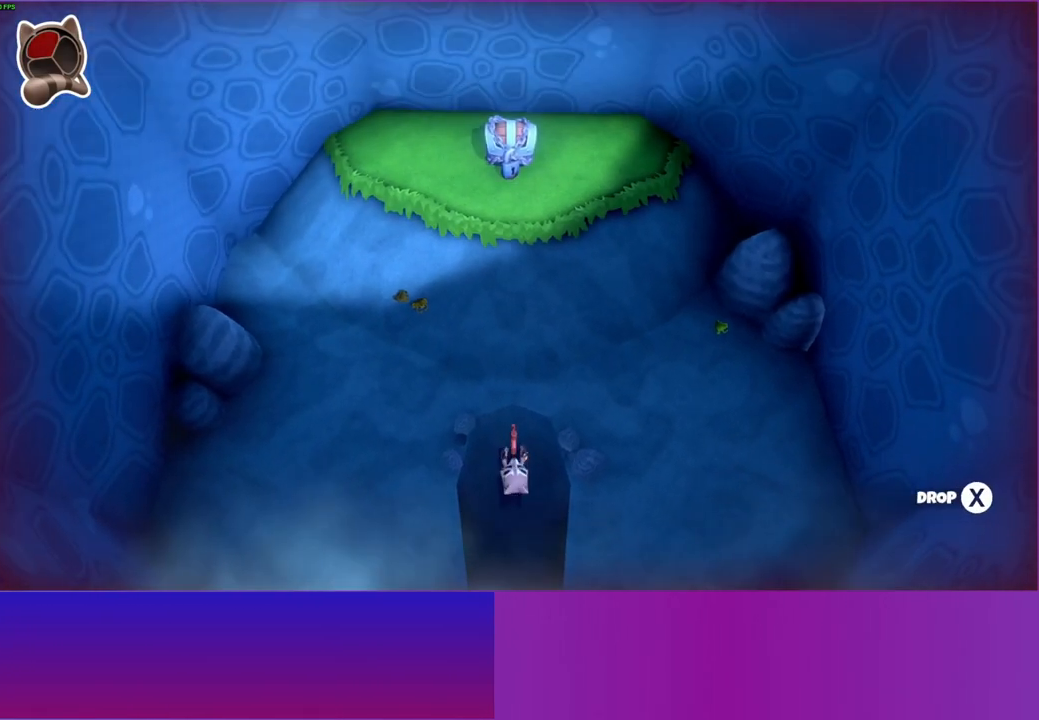
{"buttons": [], "left_stick": "up", "right_stick": "center", "events": []}
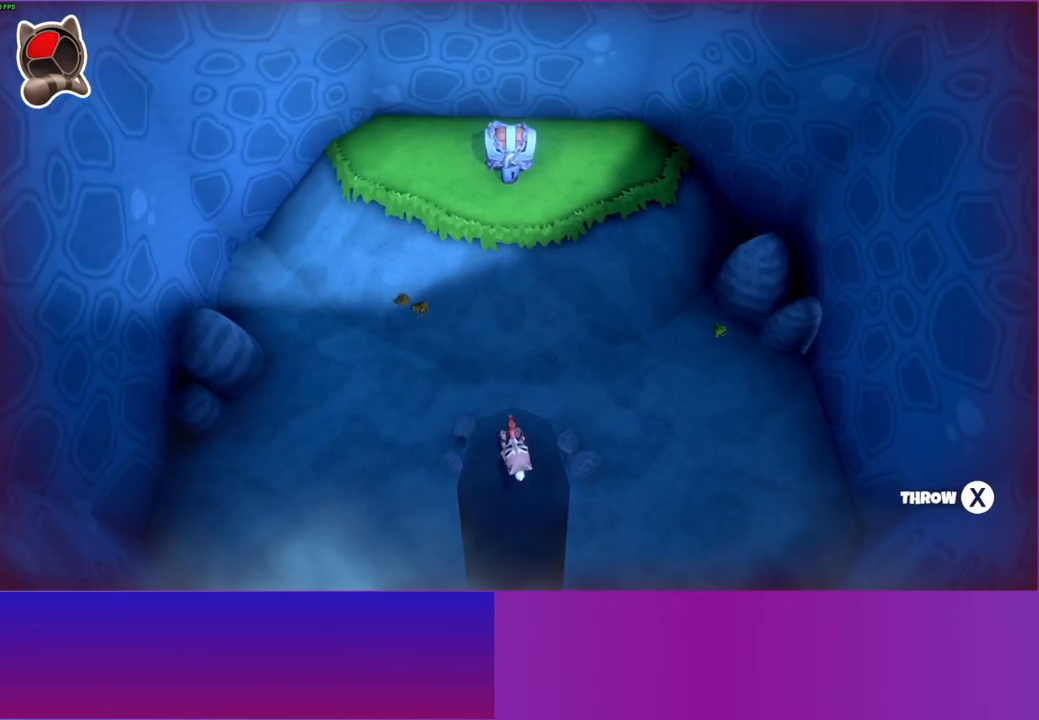
{"buttons": [], "left_stick": "up", "right_stick": "center", "events": [[267, "X", "down"], [417, "X", "up"]]}
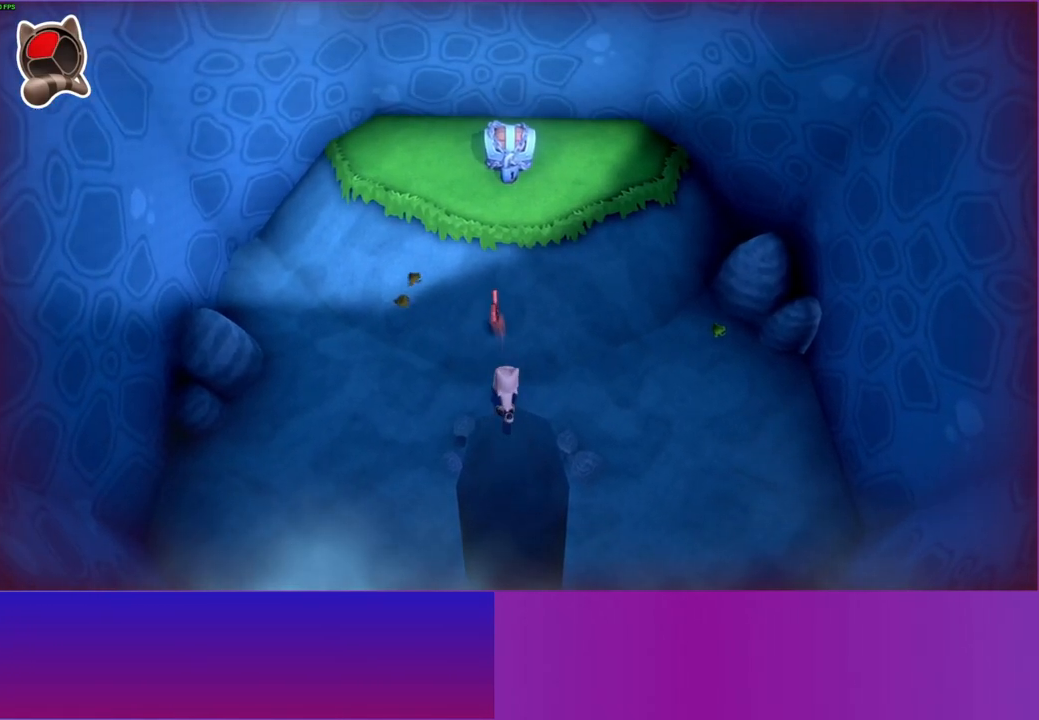
{"buttons": [], "left_stick": "up", "right_stick": "center", "events": []}
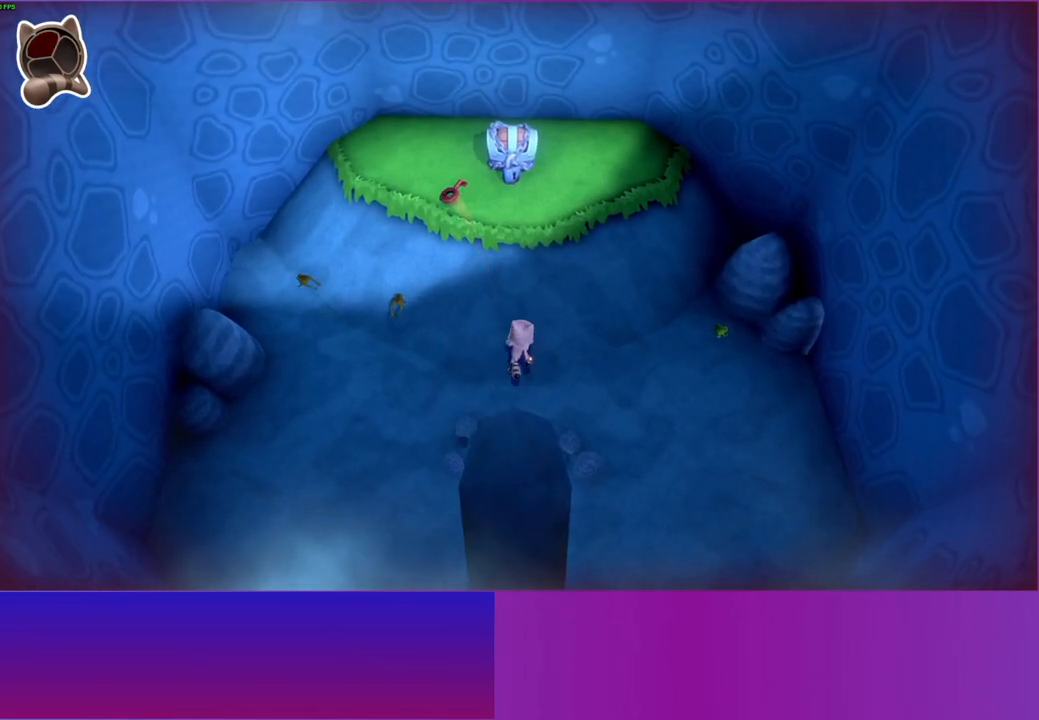
{"buttons": [], "left_stick": "up-left", "right_stick": "center", "events": [[200, "left_stick", "up-left"]]}
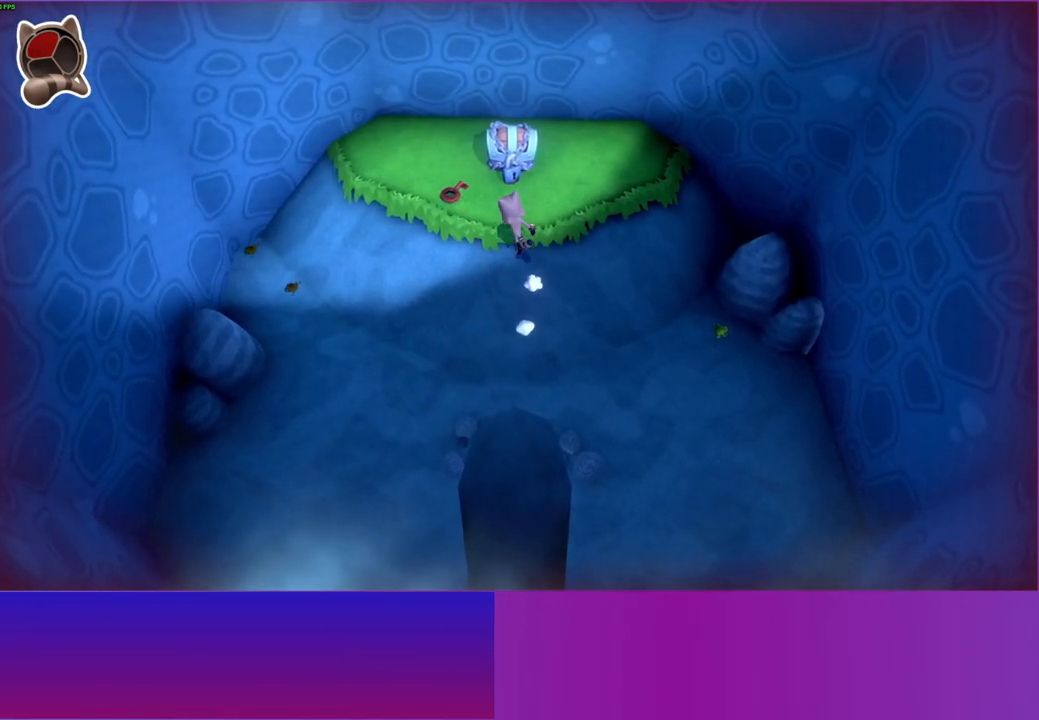
{"buttons": [], "left_stick": "up-right", "right_stick": "center", "events": [[133, "left_stick", "up"], [200, "X", "down"], [283, "left_stick", "up-right"], [300, "X", "up"]]}
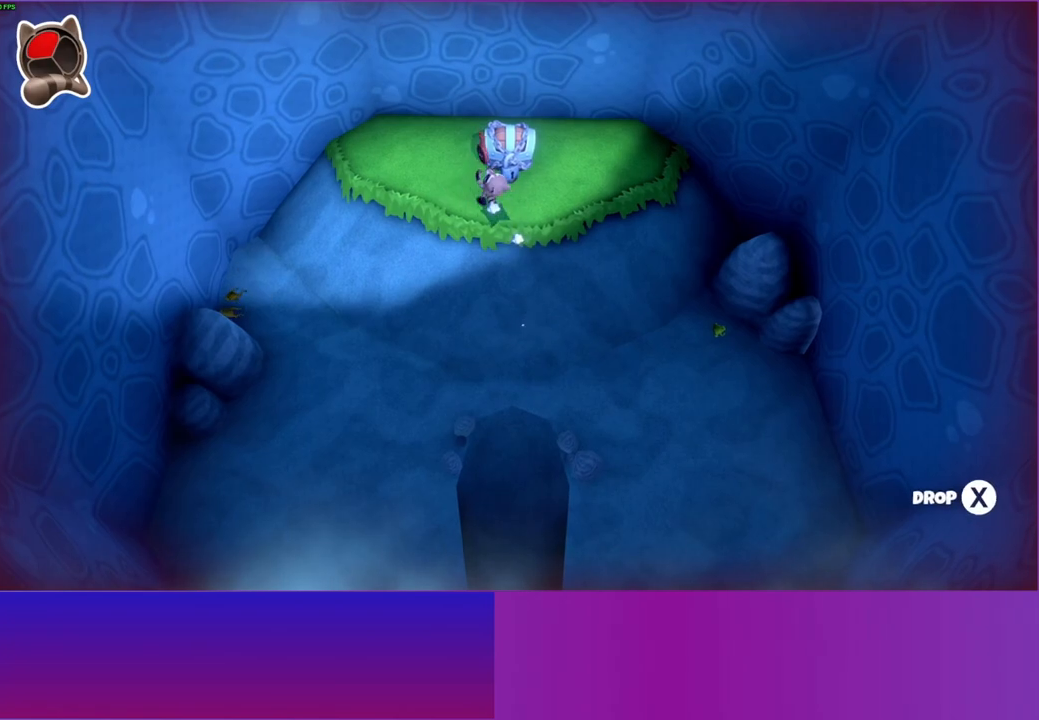
{"buttons": ["A"], "left_stick": "up", "right_stick": "center", "events": [[33, "A", "down"], [150, "A", "up"], [167, "left_stick", "up"], [283, "A", "down"], [367, "A", "up"], [467, "A", "down"]]}